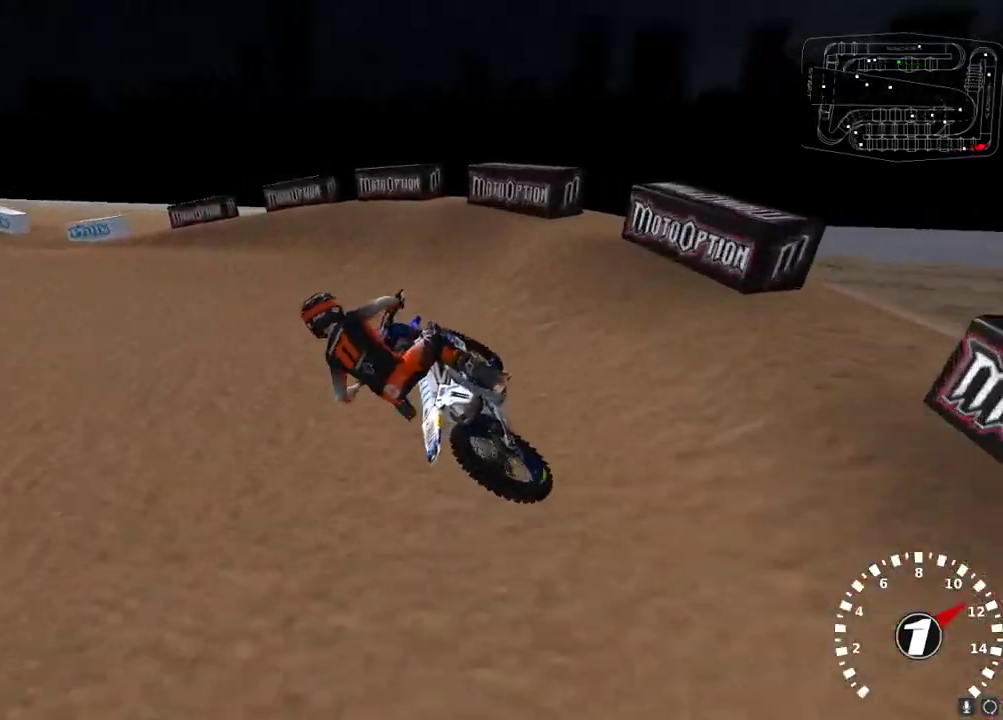
Gameplay with a controller (Xbox layout); each line is a JSON object with the inputs held at the frame after it. "events" lists button and stick changes between this image and that frame as [ms after this image, input, new state], when the widget could be followed in between.
{"buttons": ["R2"], "left_stick": "right", "right_stick": "left", "events": [[50, "R2", "up"], [117, "R2", "down"], [183, "left_stick", "left"], [200, "R2", "up"], [283, "R2", "down"], [367, "left_stick", "center"], [450, "left_stick", "right"]]}
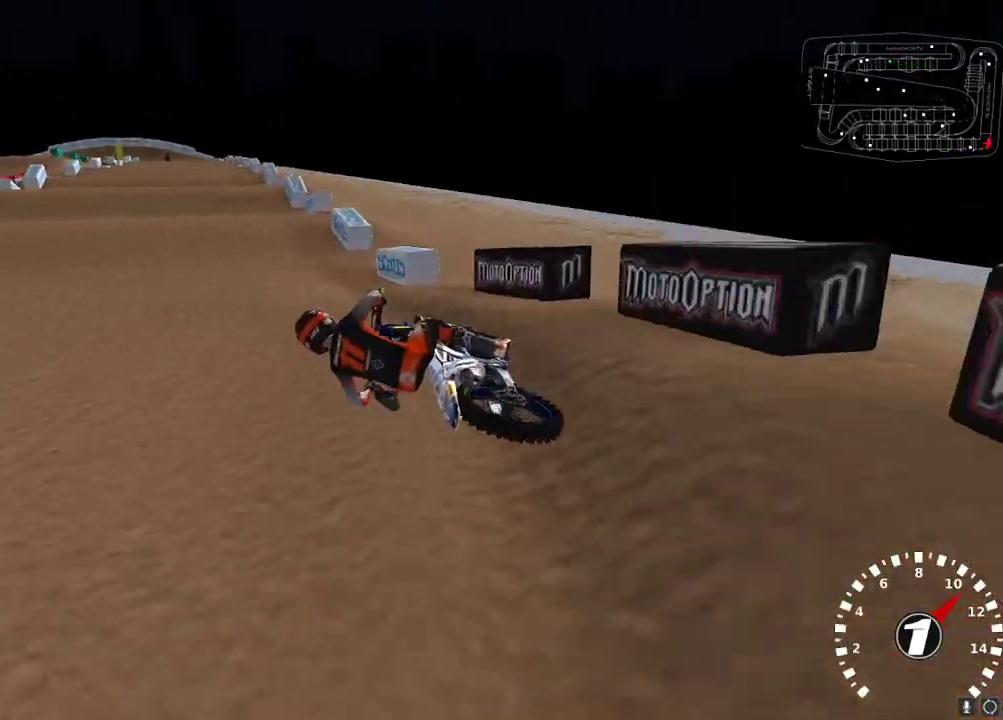
{"buttons": ["R2"], "left_stick": "center", "right_stick": "down", "events": [[67, "right_stick", "up"], [133, "A", "down"], [250, "A", "up"], [400, "right_stick", "center"], [433, "left_stick", "center"], [500, "right_stick", "down"]]}
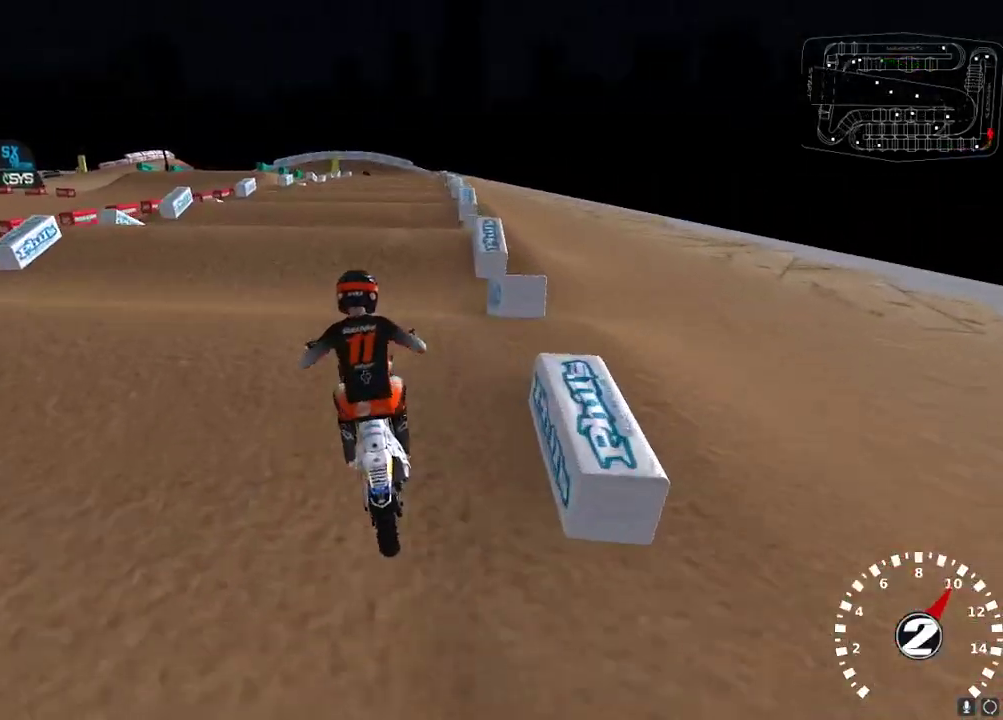
{"buttons": ["R2"], "left_stick": "center", "right_stick": "center", "events": [[100, "right_stick", "center"]]}
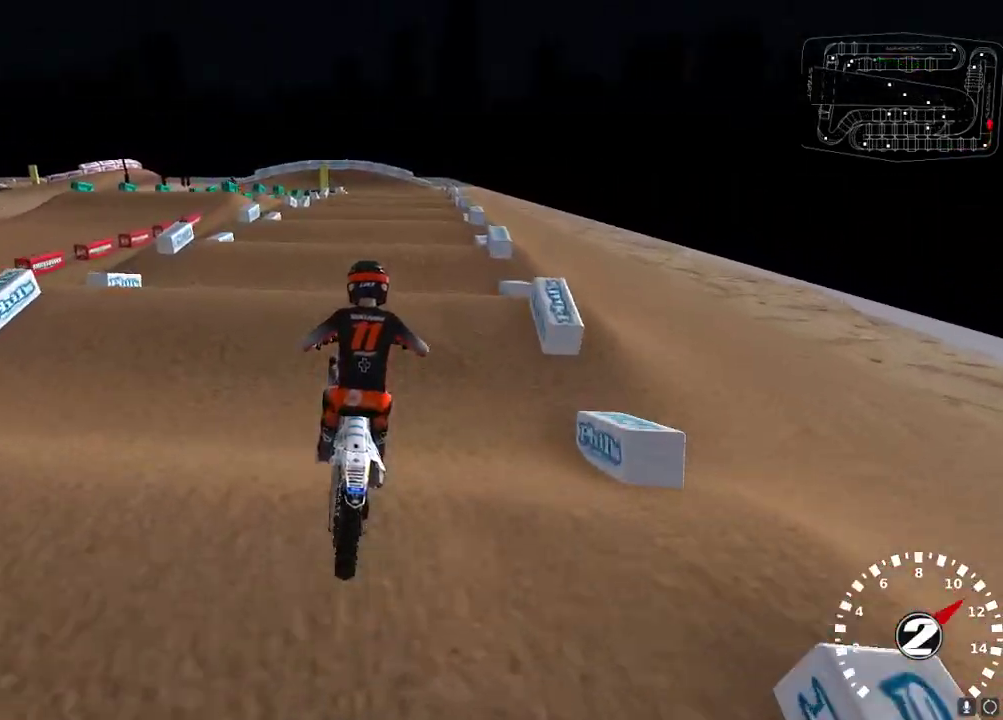
{"buttons": [], "left_stick": "left", "right_stick": "center", "events": [[33, "left_stick", "down-left"], [100, "left_stick", "center"], [200, "right_stick", "down"], [350, "right_stick", "center"], [367, "left_stick", "left"], [450, "R2", "up"]]}
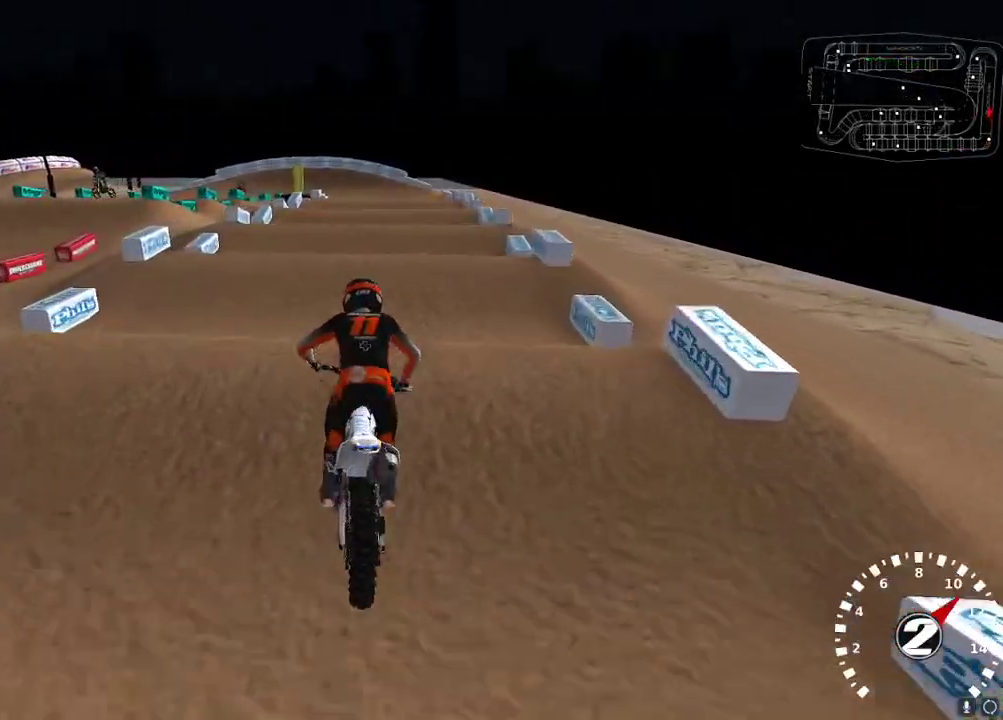
{"buttons": ["L2"], "left_stick": "up-left", "right_stick": "up-left", "events": [[33, "left_stick", "down"], [50, "right_stick", "down"], [150, "right_stick", "center"], [167, "left_stick", "right"], [200, "right_stick", "up-left"], [317, "left_stick", "up-left"], [383, "L2", "down"]]}
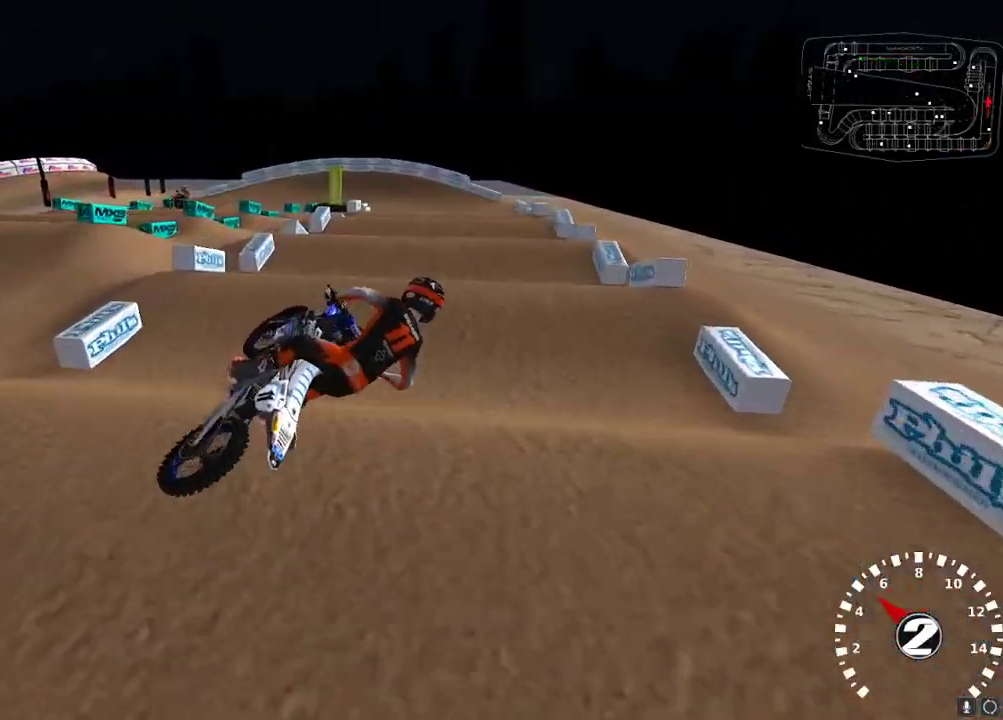
{"buttons": ["L2", "R2"], "left_stick": "up", "right_stick": "down-left", "events": [[433, "R2", "down"], [450, "left_stick", "up"], [450, "right_stick", "down-left"]]}
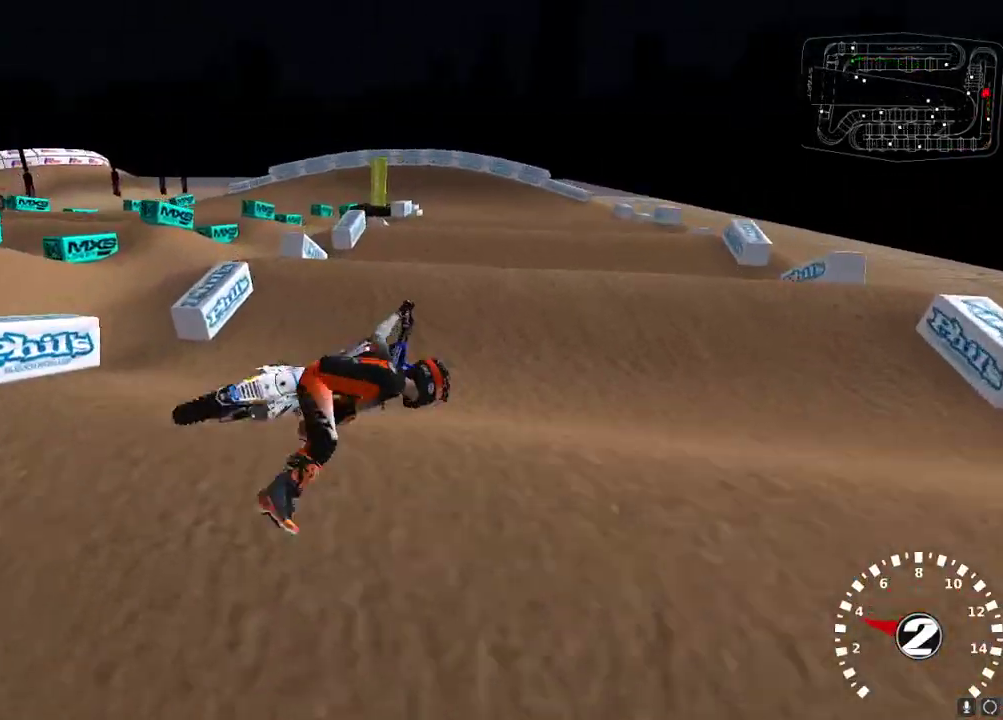
{"buttons": [], "left_stick": "center", "right_stick": "center", "events": [[117, "L2", "up"], [133, "left_stick", "up-right"], [267, "left_stick", "center"], [367, "right_stick", "center"], [400, "R2", "up"]]}
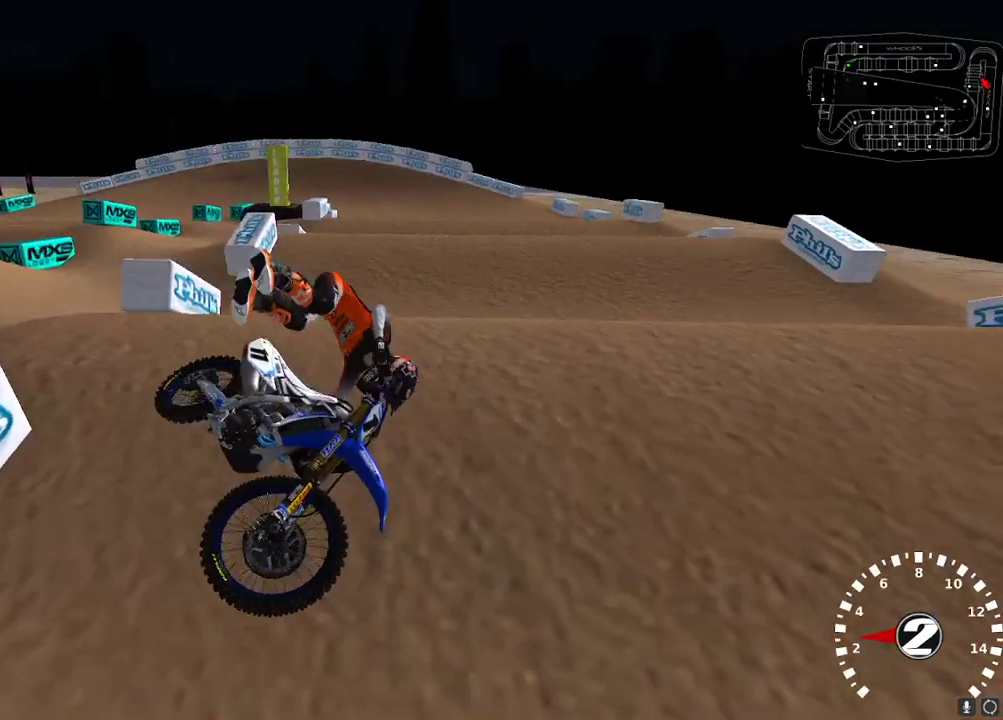
{"buttons": [], "left_stick": "center", "right_stick": "center", "events": []}
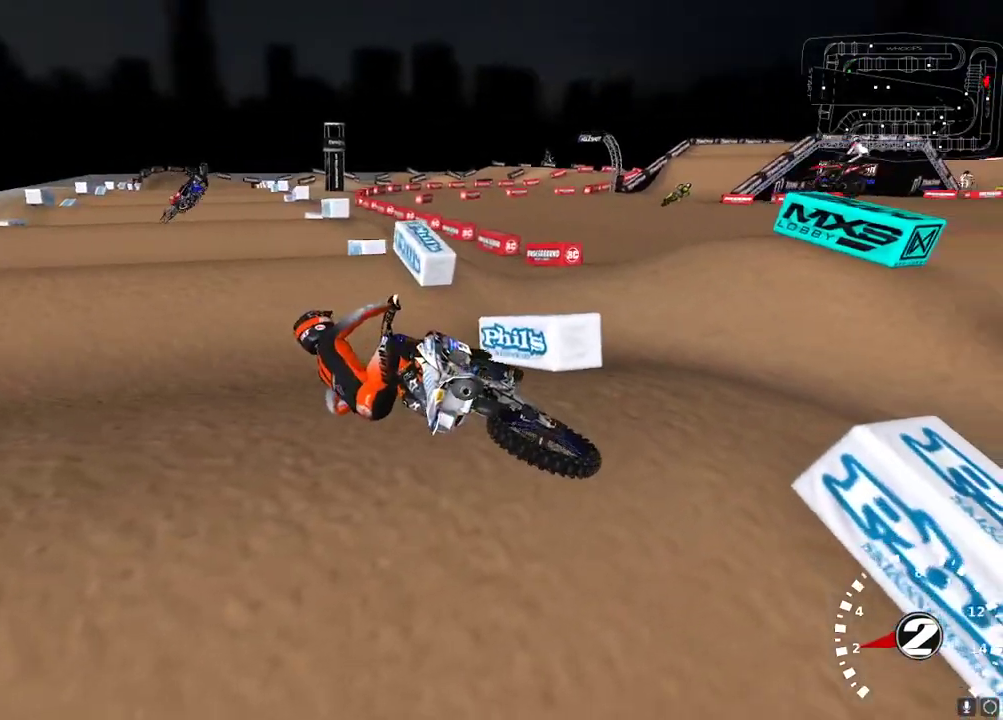
{"buttons": [], "left_stick": "center", "right_stick": "center", "events": []}
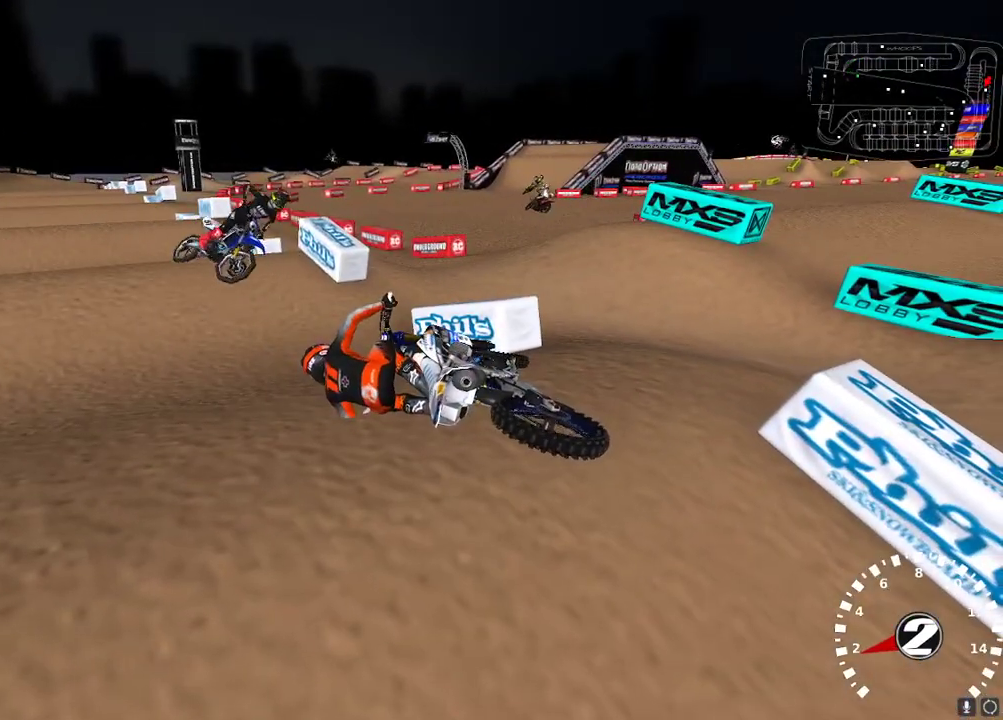
{"buttons": [], "left_stick": "center", "right_stick": "center", "events": []}
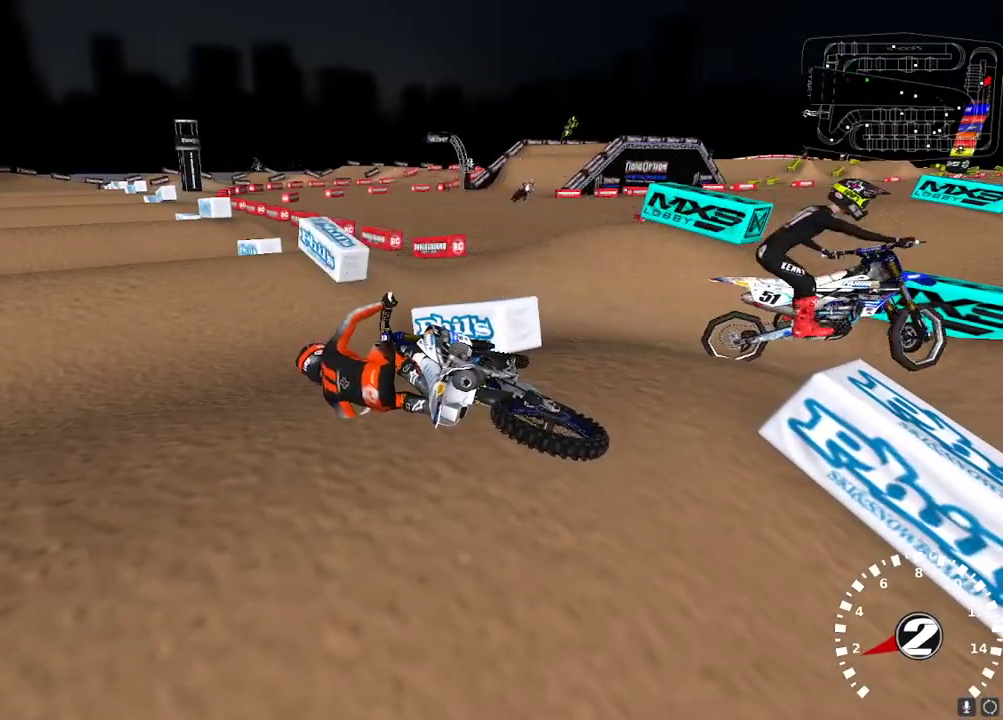
{"buttons": [], "left_stick": "center", "right_stick": "center", "events": [[233, "SELECT", "down"], [350, "SELECT", "up"]]}
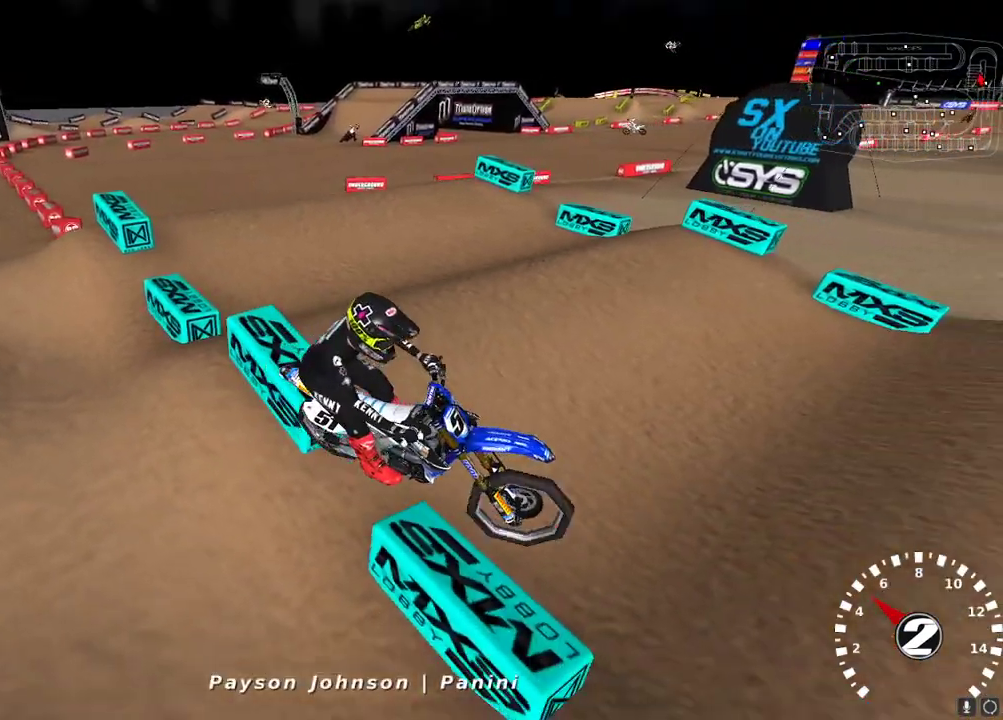
{"buttons": [], "left_stick": "center", "right_stick": "center", "events": [[67, "START", "down"], [183, "START", "up"]]}
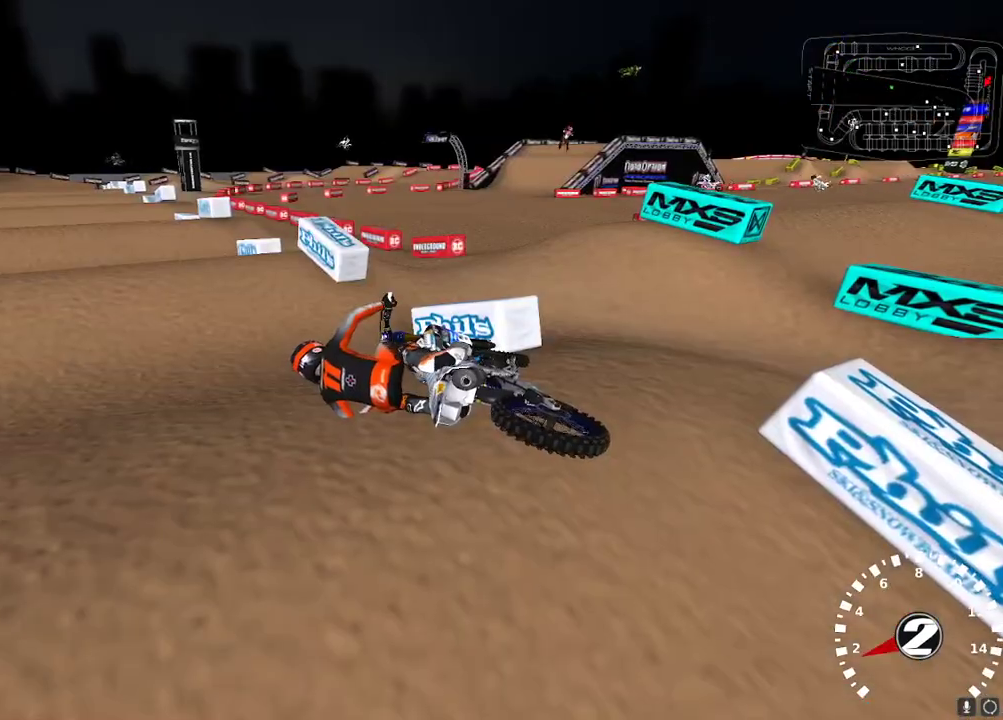
{"buttons": [], "left_stick": "center", "right_stick": "center", "events": []}
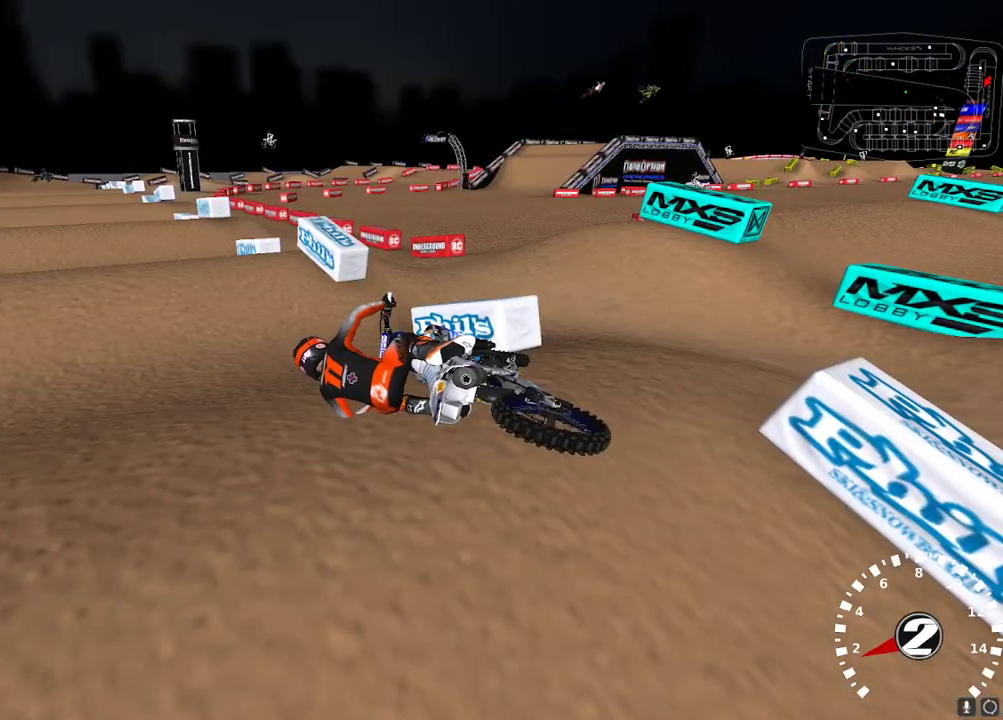
{"buttons": ["X"], "left_stick": "up-left", "right_stick": "center", "events": [[250, "X", "down"], [333, "X", "up"], [350, "left_stick", "left"], [400, "left_stick", "up-left"], [433, "X", "down"]]}
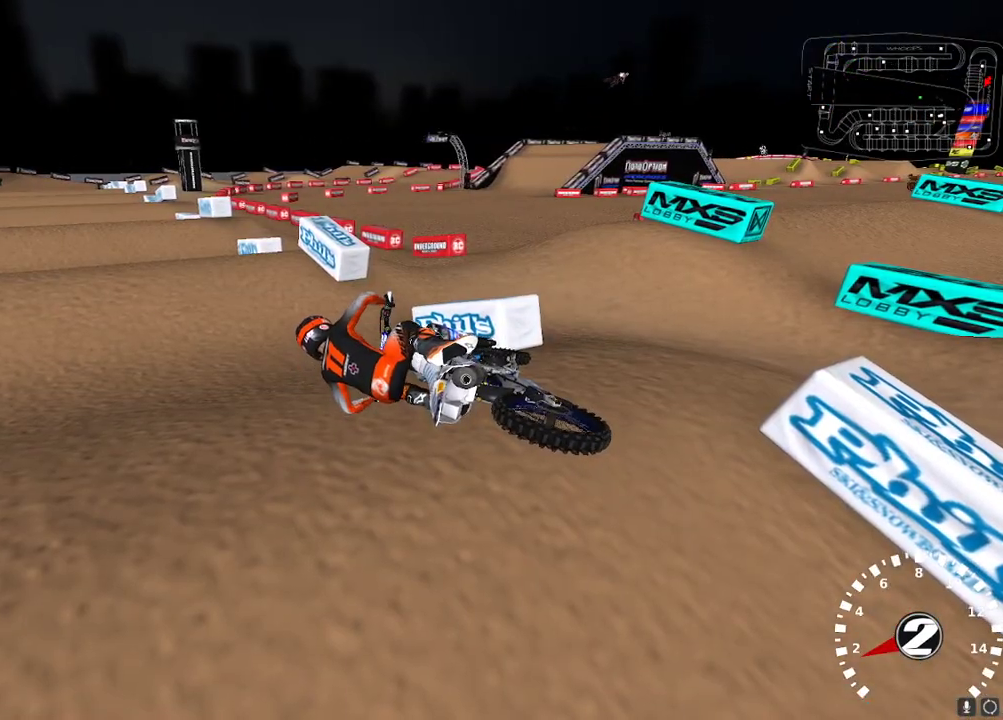
{"buttons": ["X", "L1", "L3"], "left_stick": "up-left", "right_stick": "center", "events": [[17, "L1", "down"], [17, "X", "up"], [50, "L3", "down"], [133, "X", "down"], [200, "X", "up"], [300, "X", "down"], [383, "X", "up"], [467, "X", "down"]]}
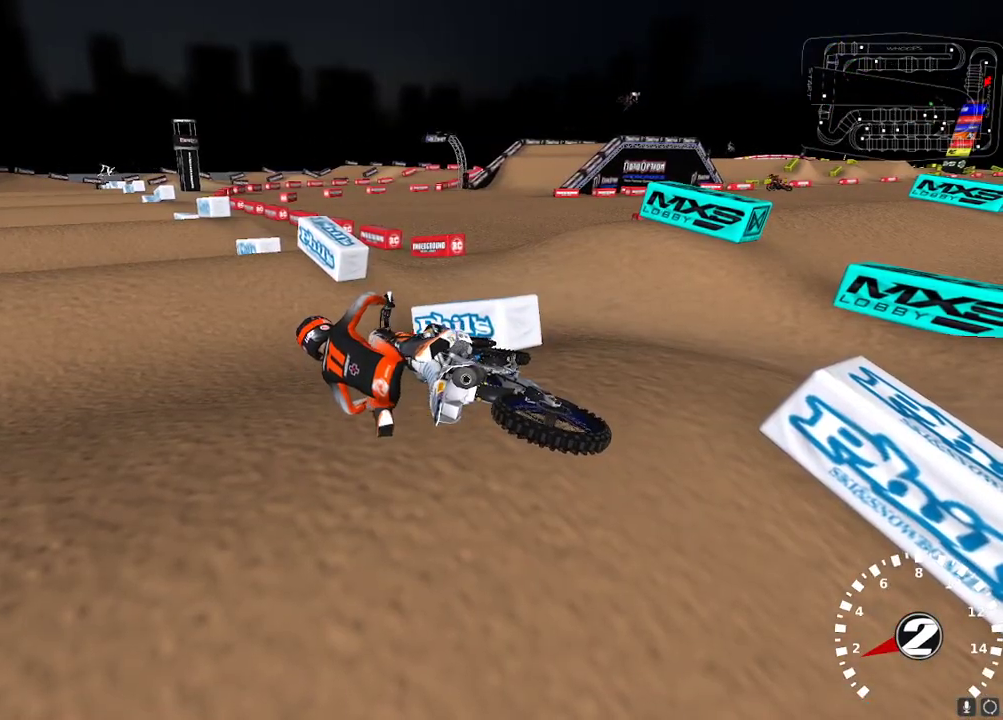
{"buttons": ["X", "L1", "L3"], "left_stick": "up-left", "right_stick": "center", "events": [[50, "X", "up"], [150, "X", "down"], [233, "X", "up"], [317, "X", "down"], [400, "X", "up"], [483, "X", "down"]]}
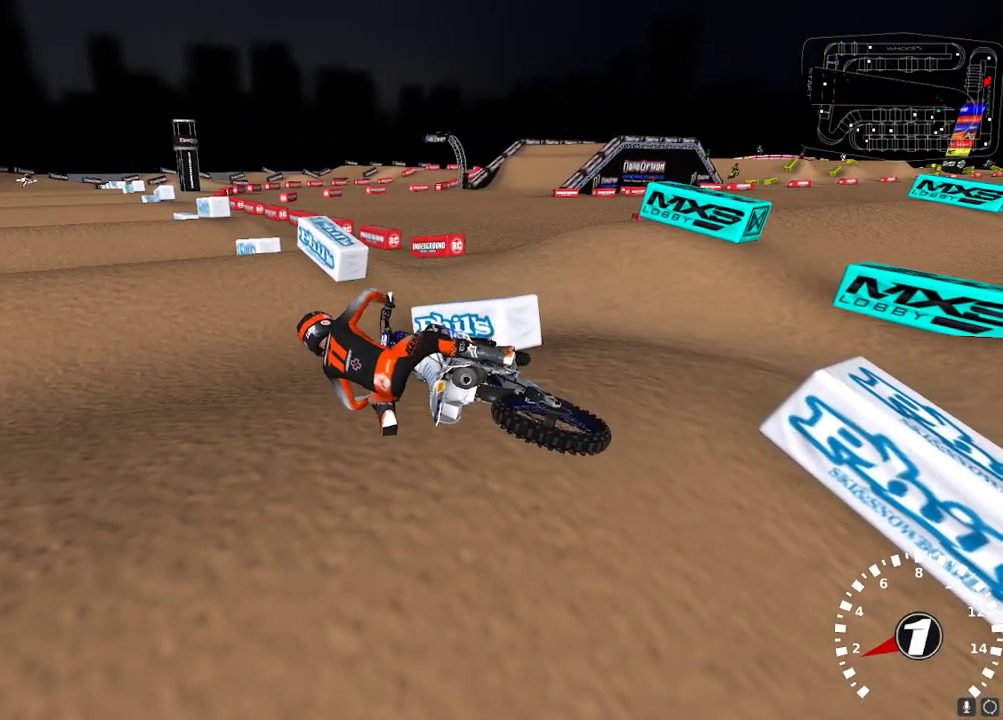
{"buttons": ["X", "L1", "R2", "L3"], "left_stick": "up-left", "right_stick": "center", "events": [[33, "R2", "down"], [83, "X", "up"], [167, "X", "down"], [233, "X", "up"], [317, "X", "down"], [400, "X", "up"], [483, "X", "down"]]}
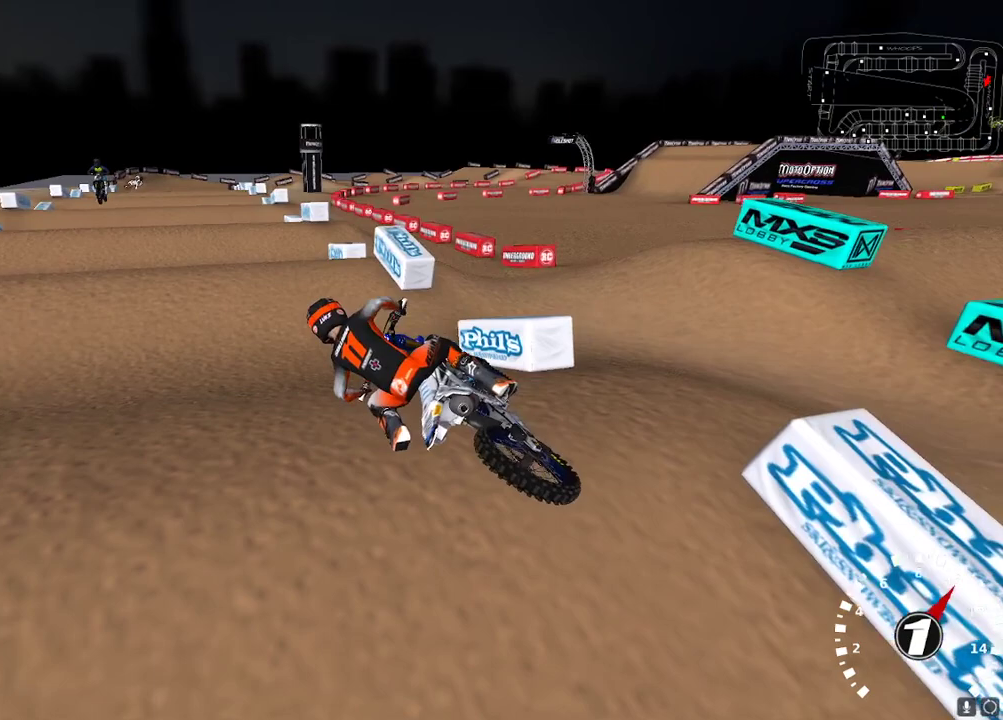
{"buttons": ["L1", "R2", "L3"], "left_stick": "up-left", "right_stick": "center", "events": [[67, "X", "up"]]}
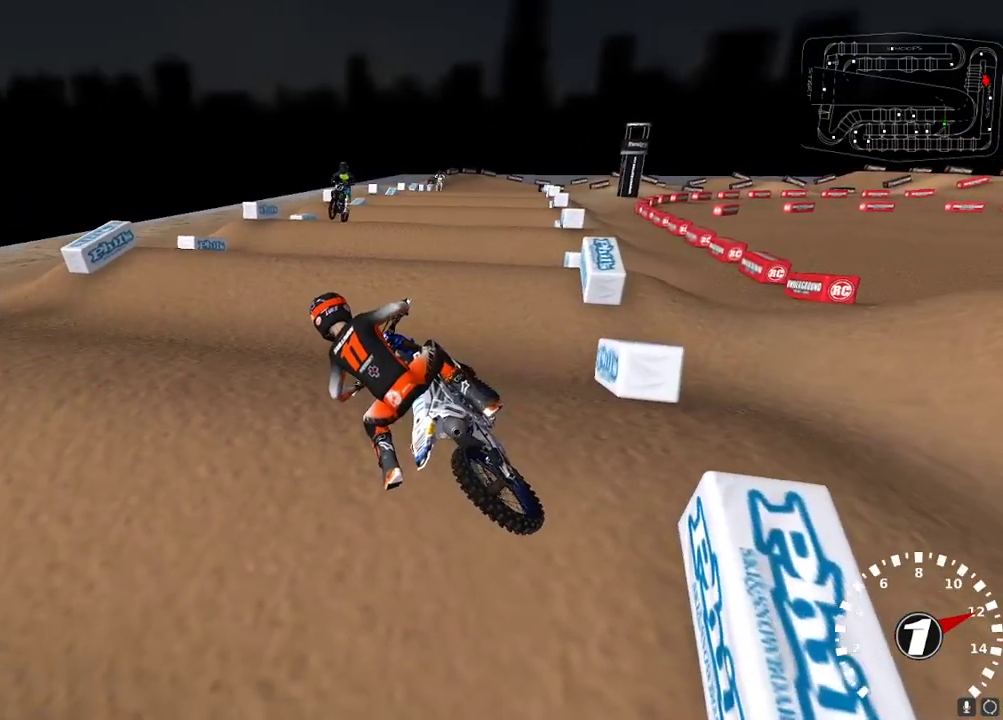
{"buttons": ["L1", "R2", "L3"], "left_stick": "up-left", "right_stick": "down", "events": [[500, "right_stick", "down"]]}
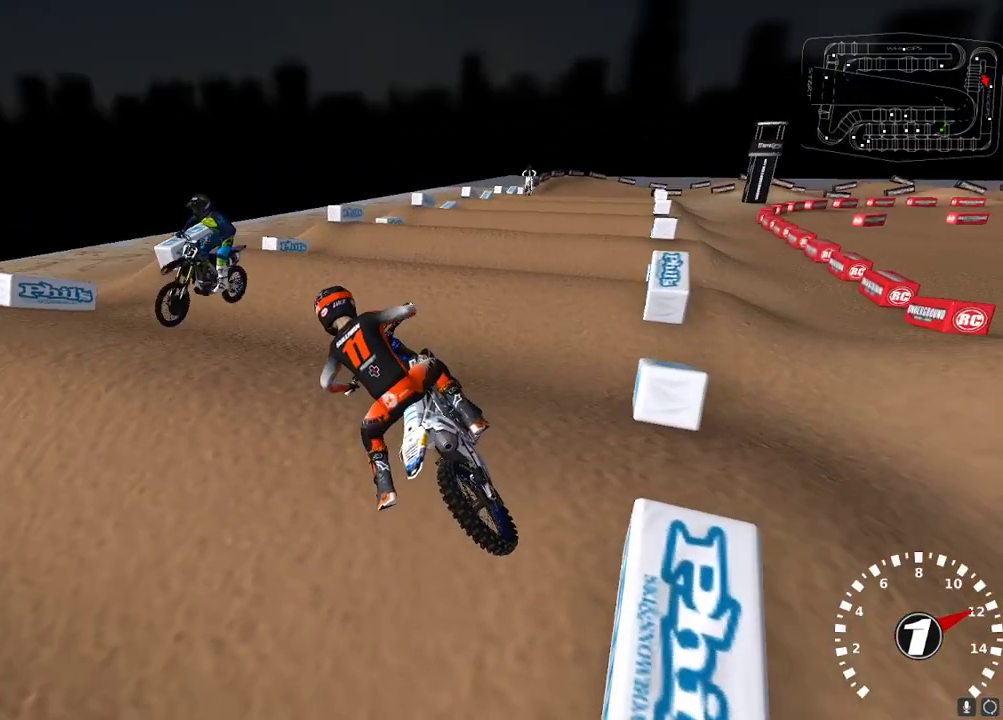
{"buttons": ["L1", "R2", "L3"], "left_stick": "up-left", "right_stick": "center", "events": [[117, "right_stick", "center"], [200, "right_stick", "down"], [300, "right_stick", "center"], [383, "right_stick", "down"], [483, "right_stick", "center"]]}
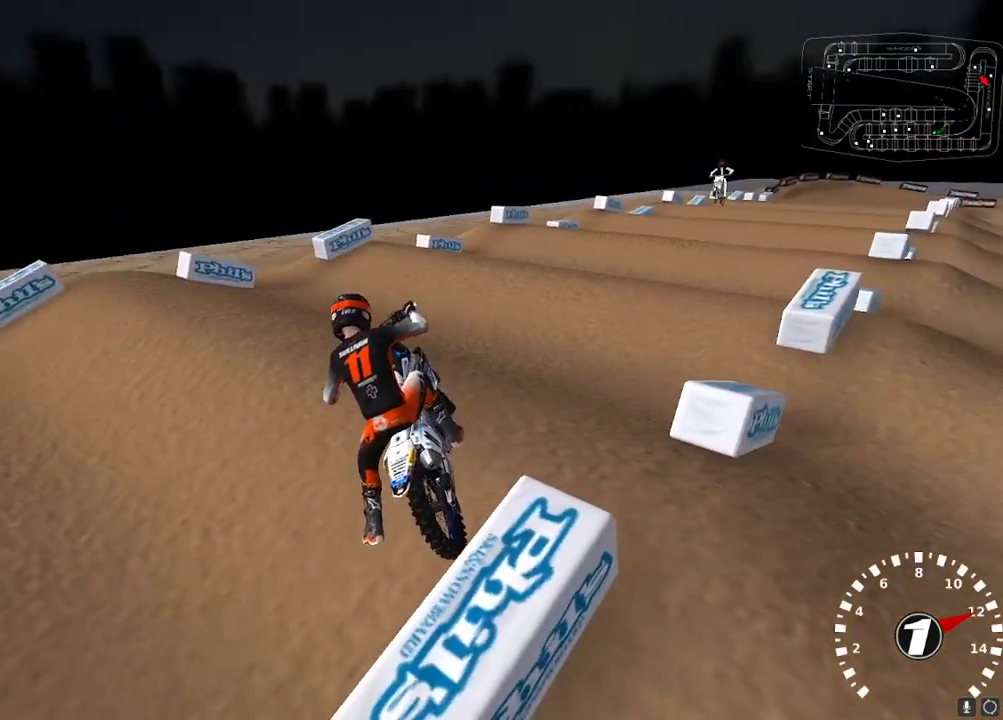
{"buttons": ["L1", "R2", "L3"], "left_stick": "up-left", "right_stick": "center", "events": [[33, "right_stick", "down"], [150, "right_stick", "center"]]}
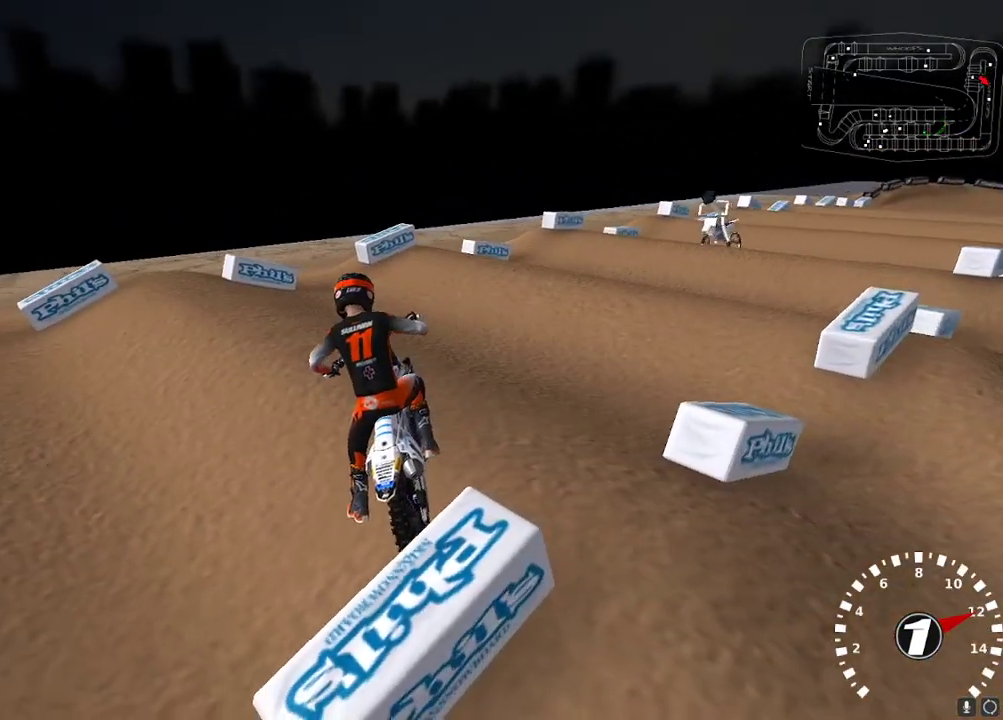
{"buttons": ["R2"], "left_stick": "up-left", "right_stick": "up-left", "events": [[167, "R2", "up"], [250, "right_stick", "up-left"], [350, "R2", "down"], [383, "L1", "up"], [400, "L3", "up"]]}
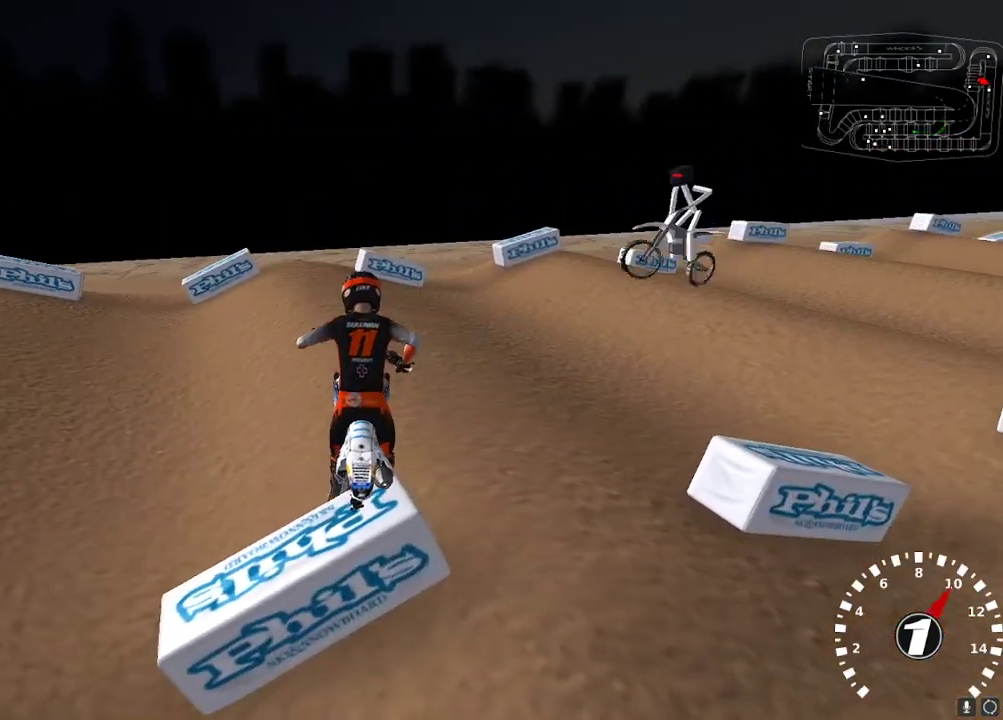
{"buttons": [], "left_stick": "center", "right_stick": "up-left", "events": [[17, "R2", "up"], [117, "R2", "down"], [133, "left_stick", "left"], [400, "R2", "up"], [400, "left_stick", "center"]]}
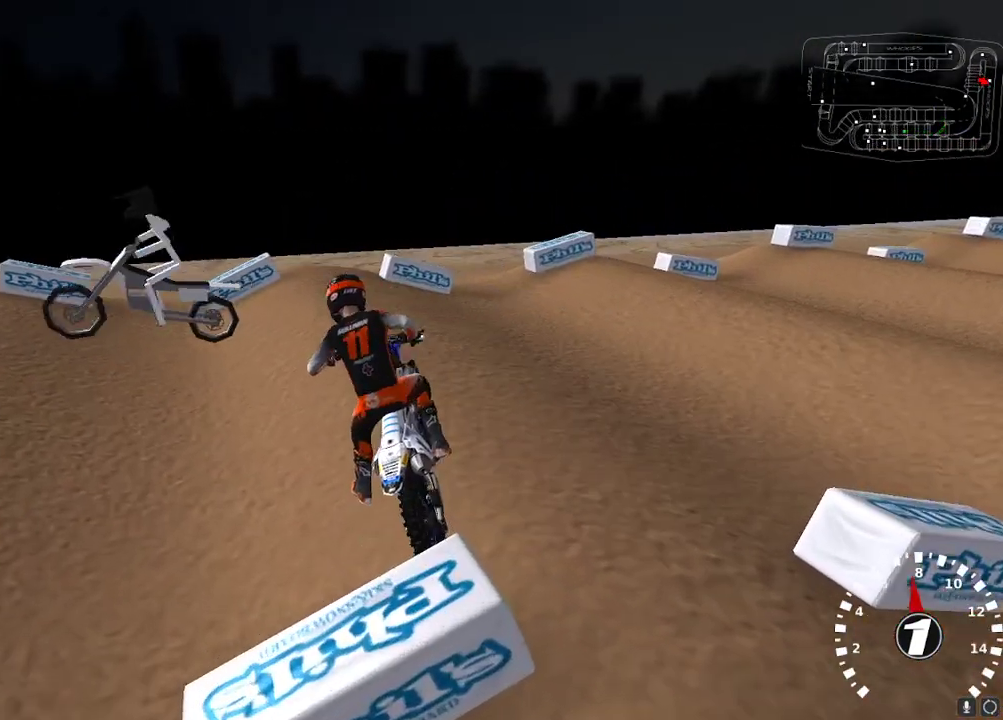
{"buttons": [], "left_stick": "down-left", "right_stick": "up-left", "events": [[67, "left_stick", "down-left"], [100, "R2", "down"], [217, "R2", "up"], [367, "R2", "down"], [483, "R2", "up"]]}
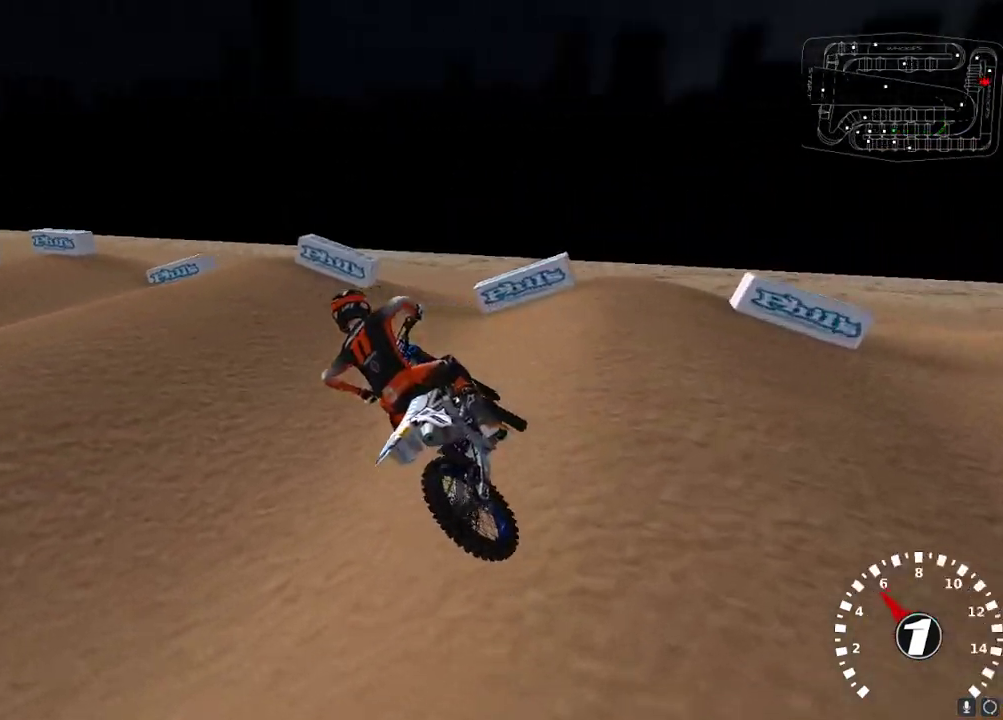
{"buttons": ["R2"], "left_stick": "center", "right_stick": "center", "events": [[67, "R2", "down"], [117, "left_stick", "center"], [283, "left_stick", "up-right"], [383, "left_stick", "center"], [450, "right_stick", "center"]]}
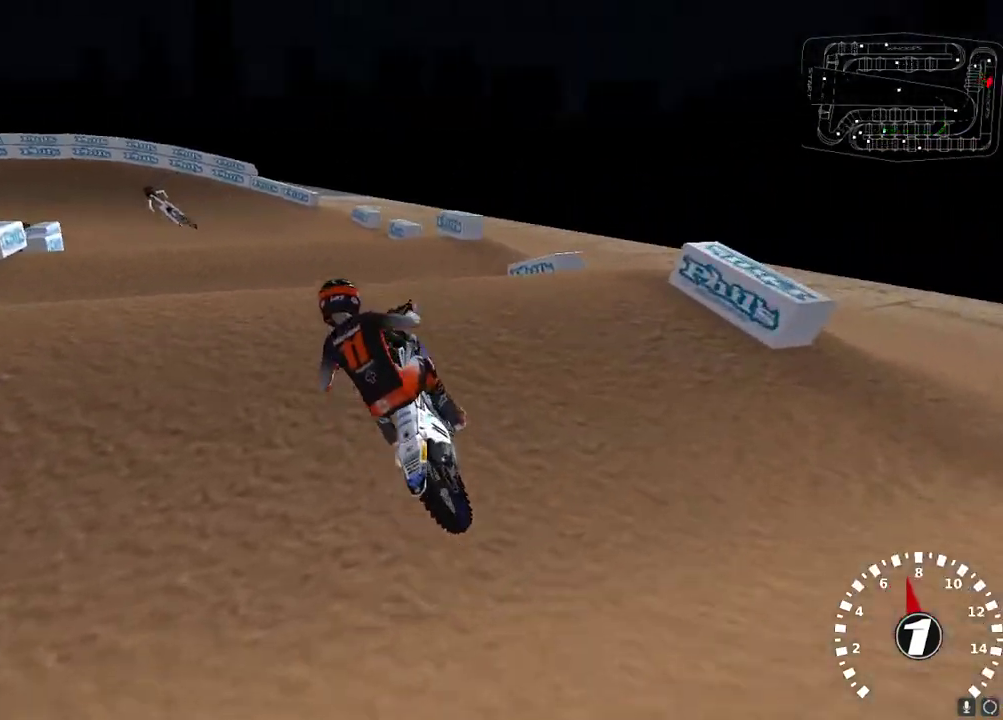
{"buttons": ["L2"], "left_stick": "left", "right_stick": "center", "events": [[83, "right_stick", "down"], [133, "left_stick", "left"], [183, "right_stick", "center"], [217, "R2", "up"], [350, "L2", "down"]]}
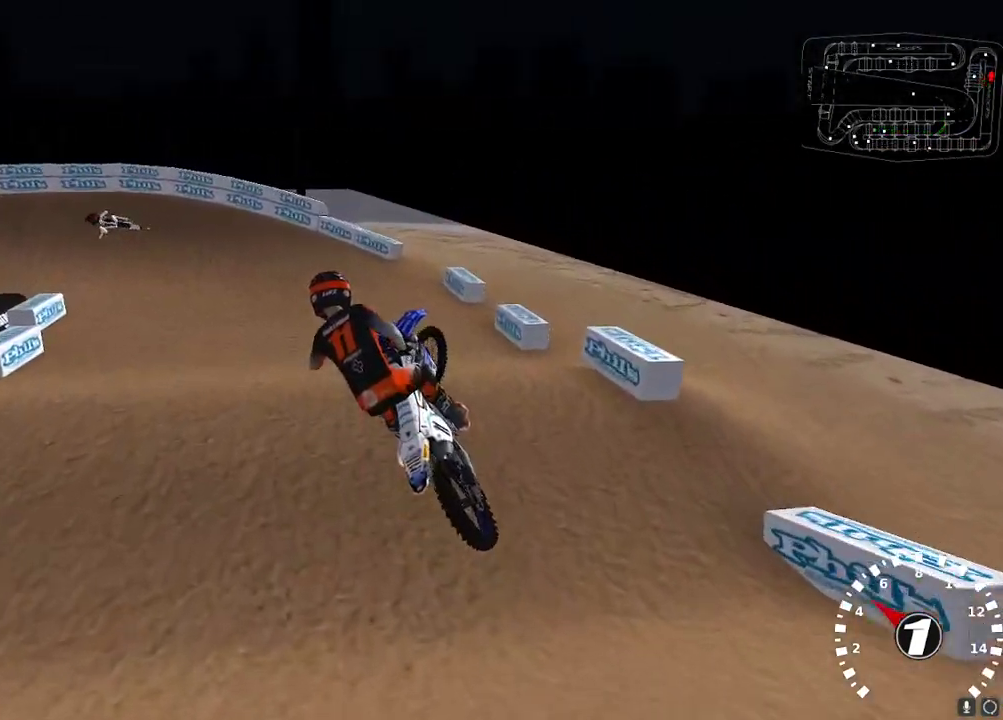
{"buttons": ["R2"], "left_stick": "right", "right_stick": "left"}
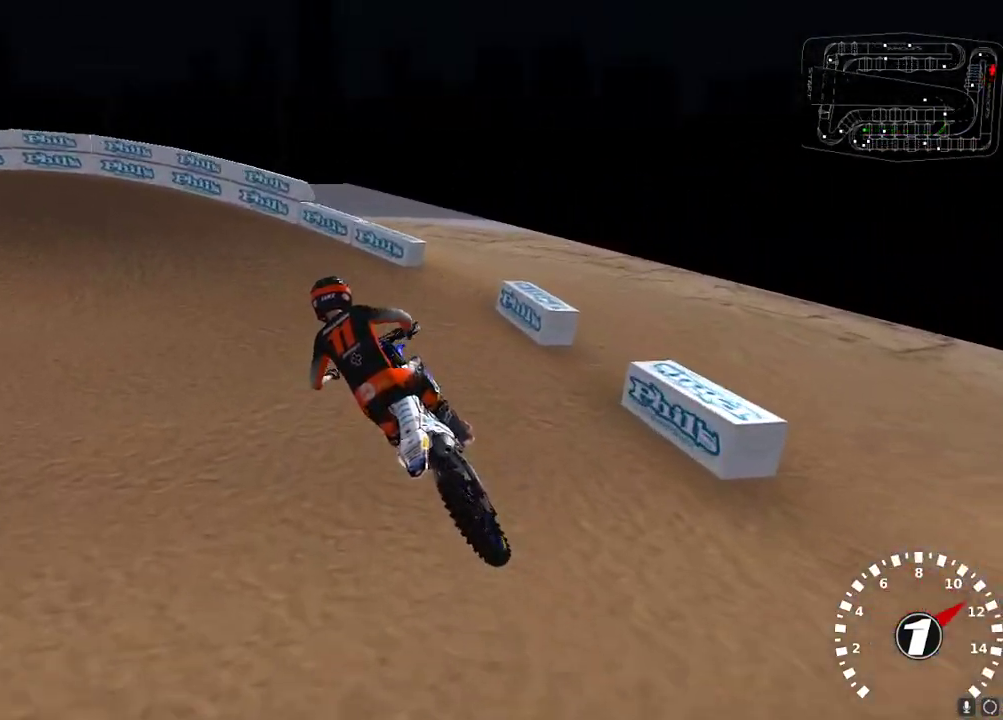
{"buttons": [], "left_stick": "down-left", "right_stick": "up-left", "events": [[50, "right_stick", "up-left"], [67, "left_stick", "center"], [167, "left_stick", "down-left"], [450, "R2", "up"]]}
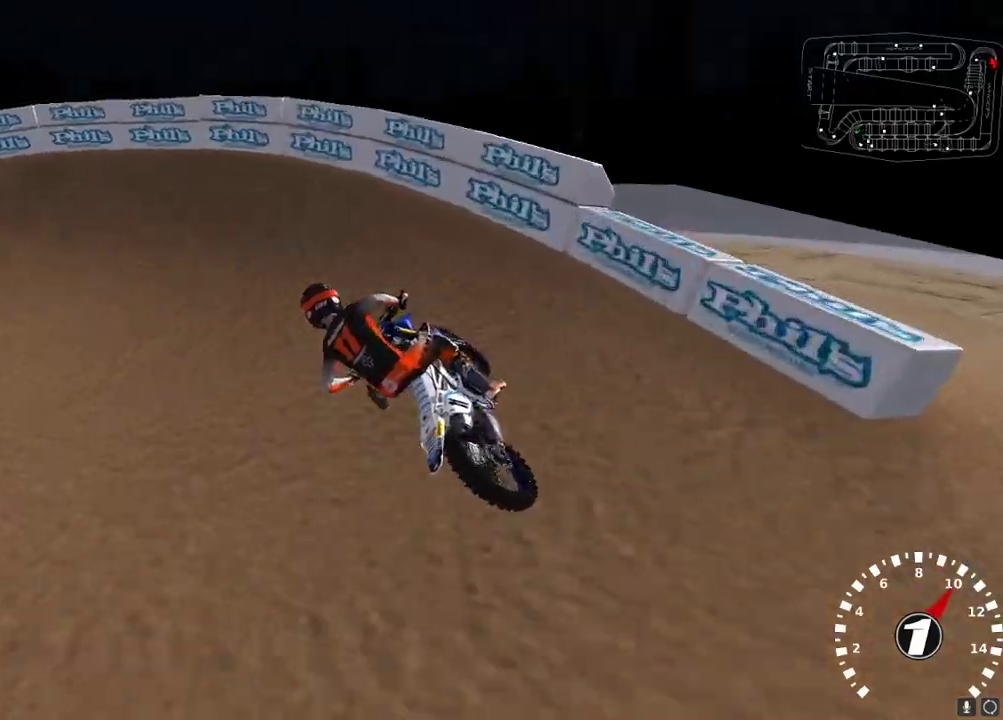
{"buttons": [], "left_stick": "down-left", "right_stick": "up-left", "events": [[200, "R2", "down"], [283, "R2", "up"], [383, "R2", "down"], [467, "R2", "up"]]}
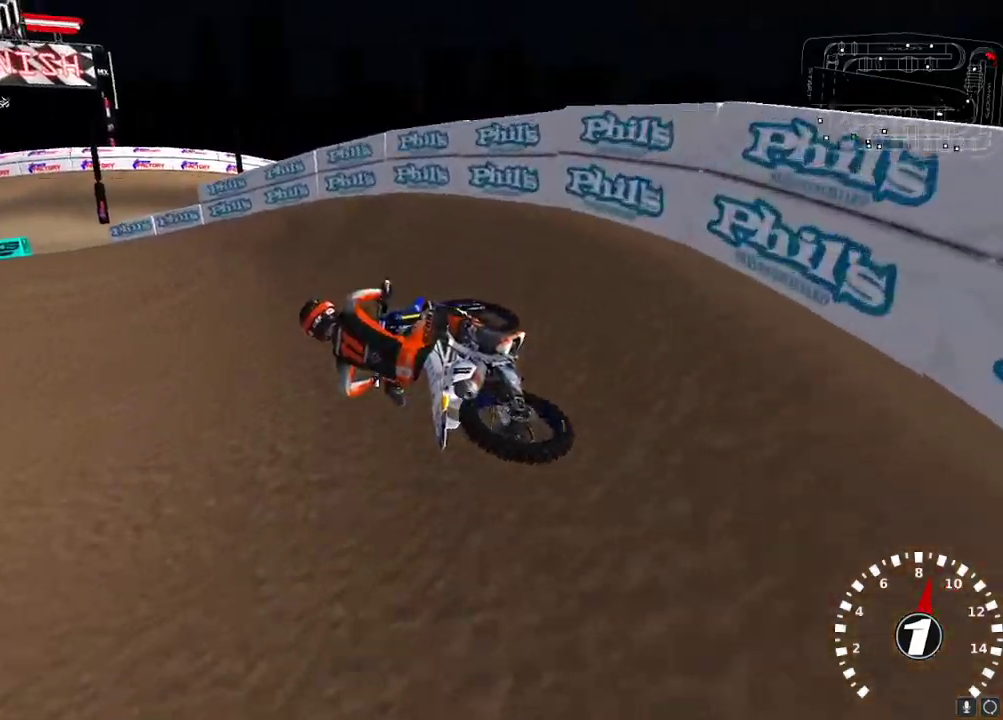
{"buttons": [], "left_stick": "center", "right_stick": "up-left", "events": [[33, "R2", "down"], [350, "left_stick", "down"], [467, "left_stick", "center"], [483, "R2", "up"]]}